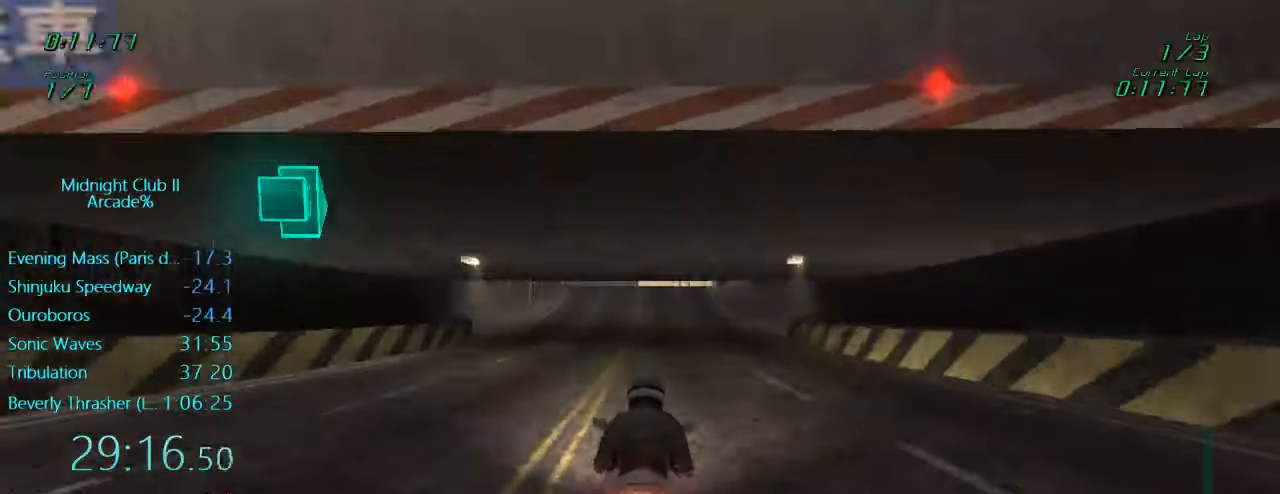
Gameplay with a controller (Xbox layout); each line is a JSON object with the inputs held at the frame after it. "events" lists button and stick changes between this image and that frame as [ms after this image, input, new state], when the widget could be followed in between. Not read: L3 R3 right_stick.
{"buttons": ["L1"], "left_stick": "center", "events": [[83, "left_stick", "right"], [217, "left_stick", "center"], [383, "R2", "up"], [417, "L1", "down"]]}
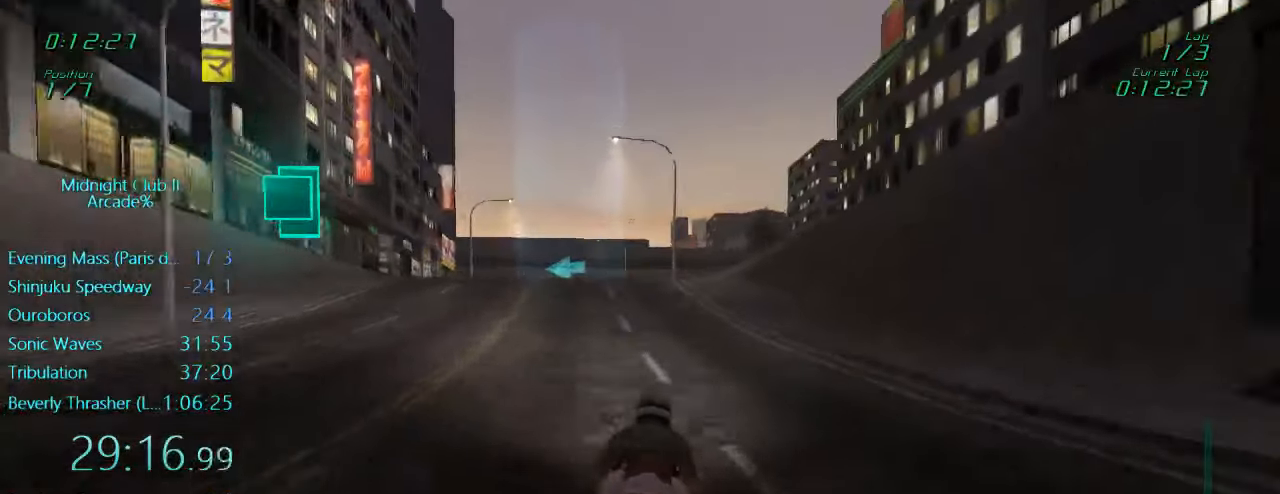
{"buttons": ["L1", "L2"], "left_stick": "left", "events": [[67, "X", "down"], [183, "X", "up"], [300, "X", "down"], [300, "left_stick", "left"], [317, "L2", "down"], [417, "X", "up"]]}
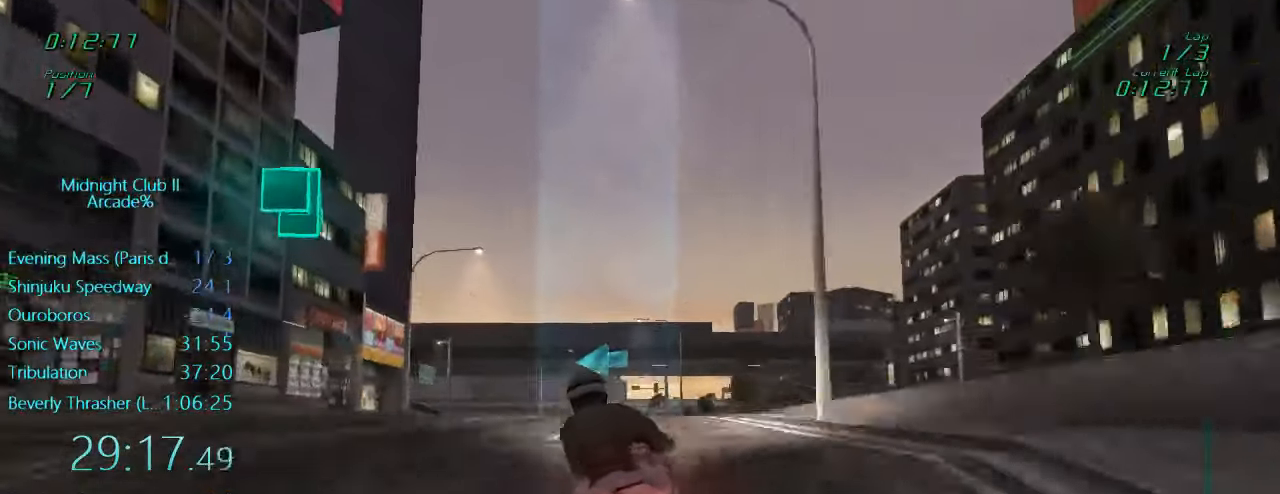
{"buttons": ["L1", "R2"], "left_stick": "left", "events": [[33, "L2", "up"], [250, "R2", "down"]]}
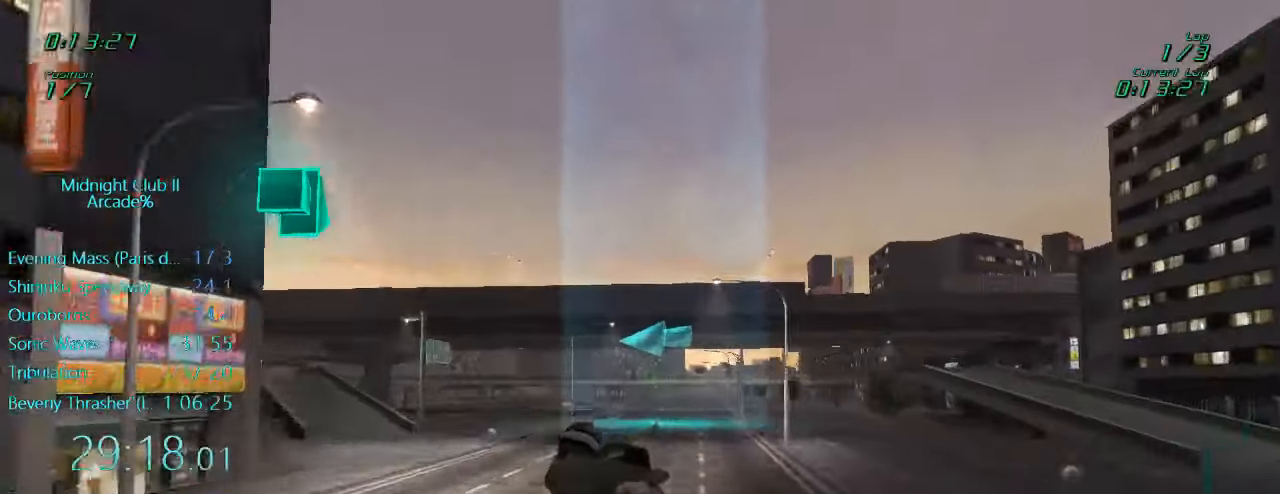
{"buttons": ["L1", "R2"], "left_stick": "left", "events": []}
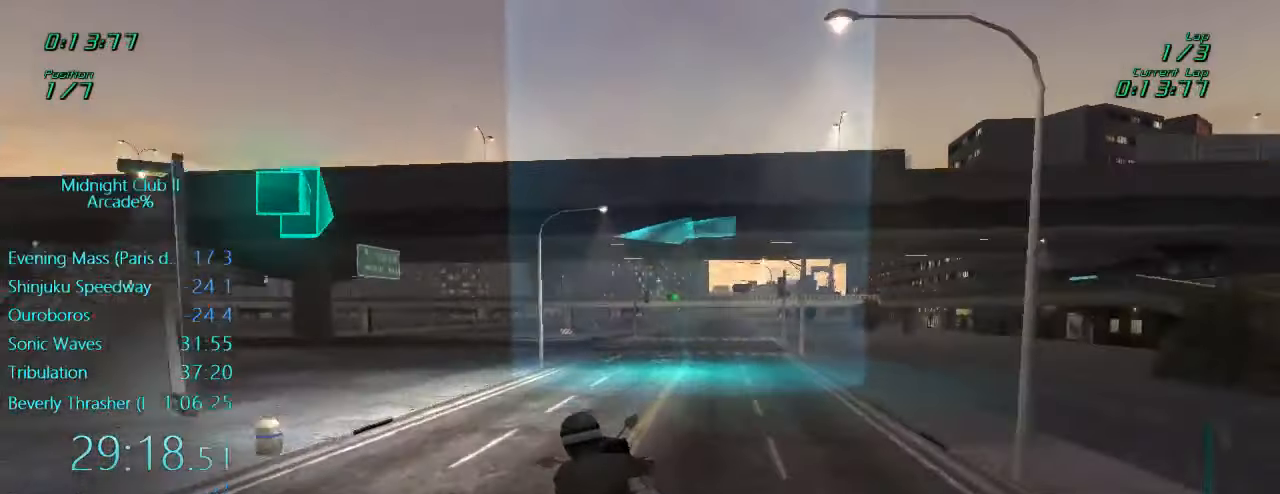
{"buttons": ["L1", "R2"], "left_stick": "left", "events": []}
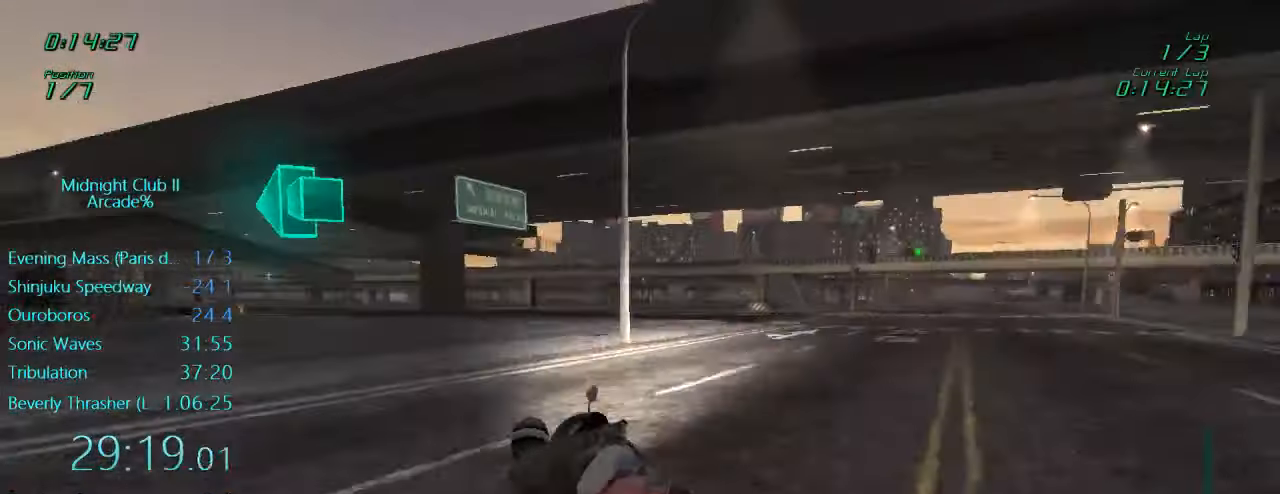
{"buttons": ["L1", "R2"], "left_stick": "left", "events": []}
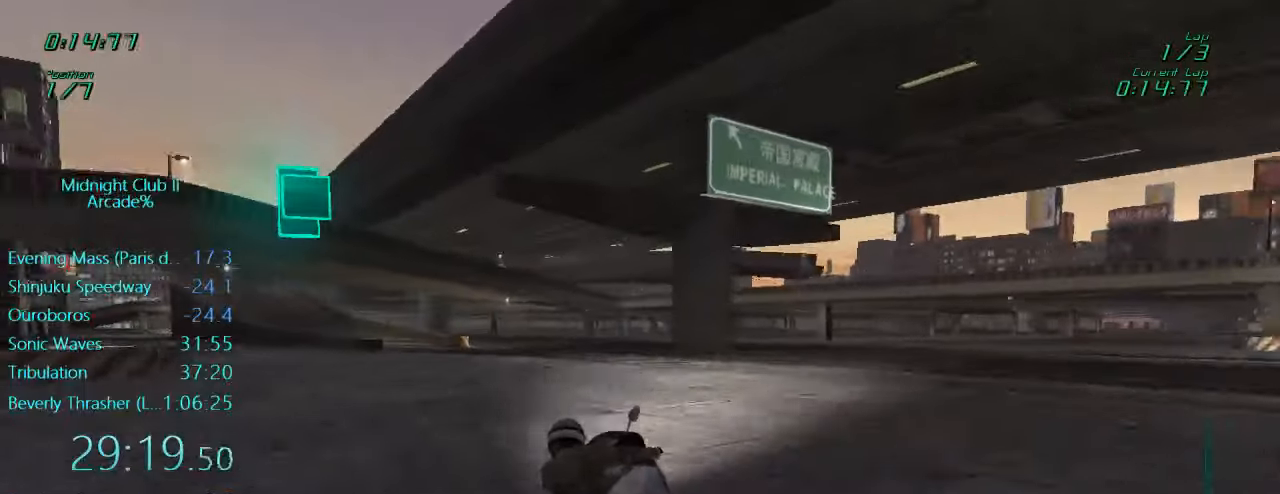
{"buttons": ["L1", "R2"], "left_stick": "left", "events": [[117, "left_stick", "center"], [267, "left_stick", "left"]]}
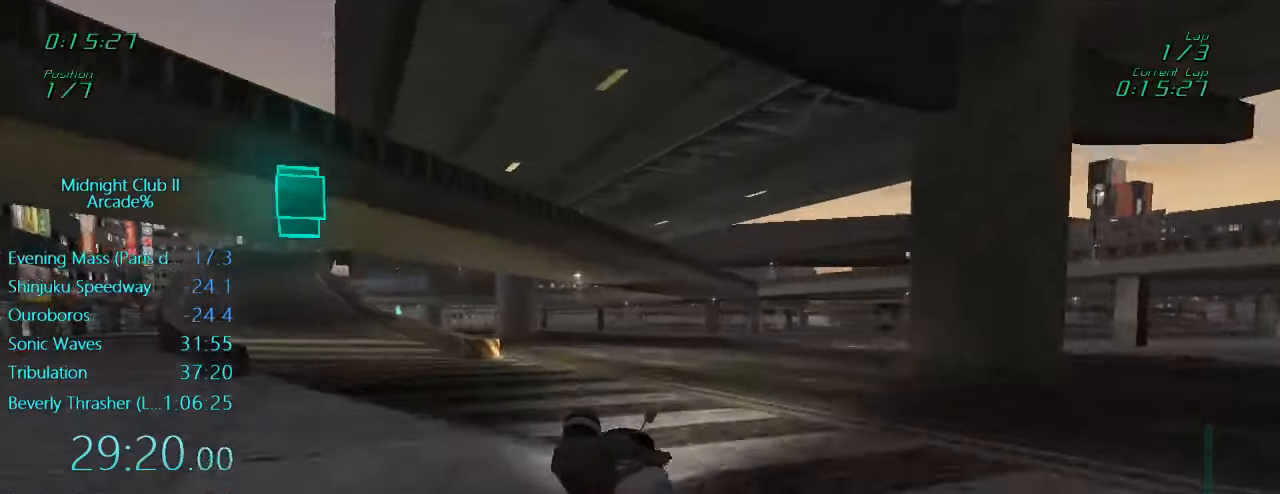
{"buttons": ["L1", "R2"], "left_stick": "down", "events": [[217, "left_stick", "down-left"], [384, "left_stick", "down"]]}
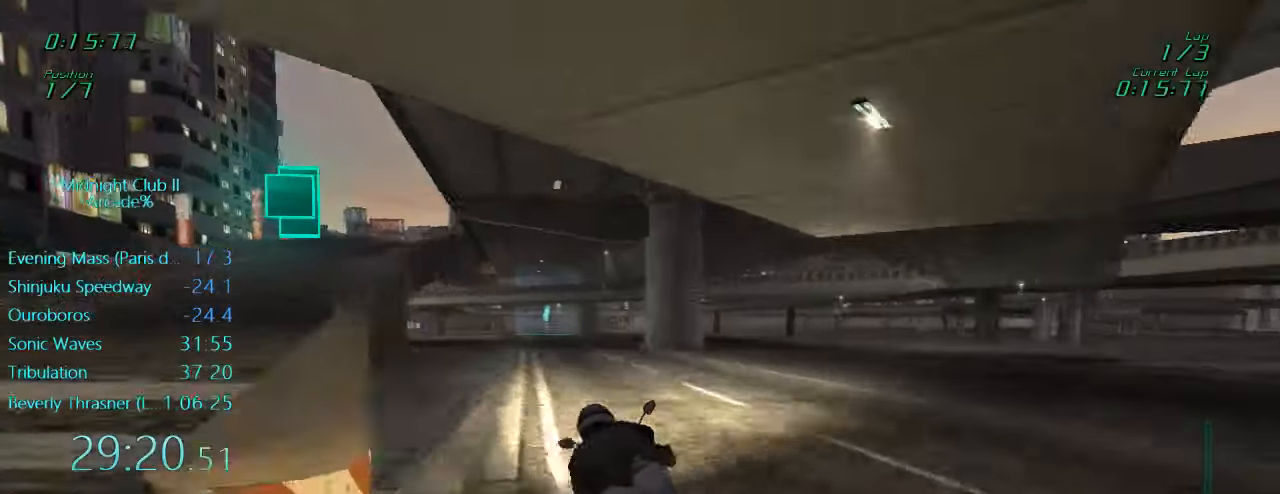
{"buttons": ["L1", "R2"], "left_stick": "center", "events": [[17, "left_stick", "down-left"], [117, "left_stick", "left"], [250, "A", "down"], [350, "A", "up"], [484, "left_stick", "center"]]}
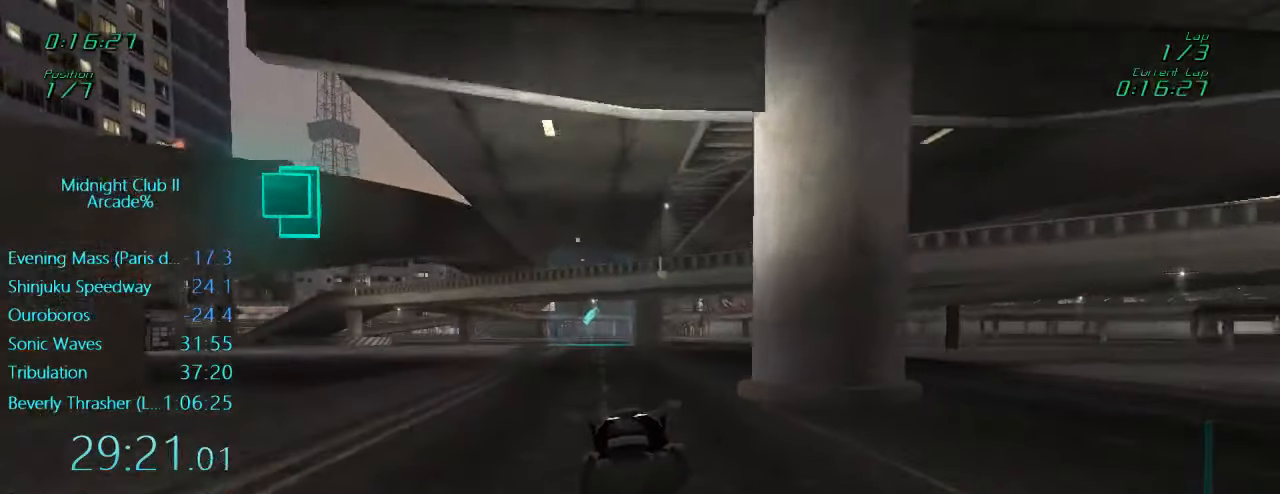
{"buttons": ["A", "L1", "R2"], "left_stick": "center", "events": [[450, "A", "down"]]}
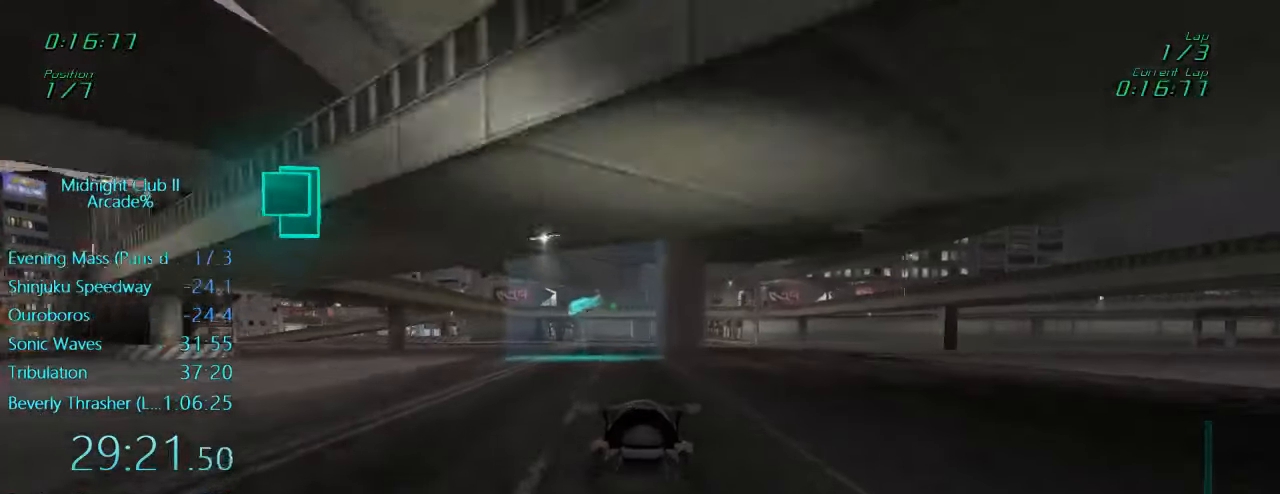
{"buttons": ["R2"], "left_stick": "center", "events": [[17, "L1", "up"], [50, "A", "up"], [50, "left_stick", "left"], [117, "left_stick", "center"]]}
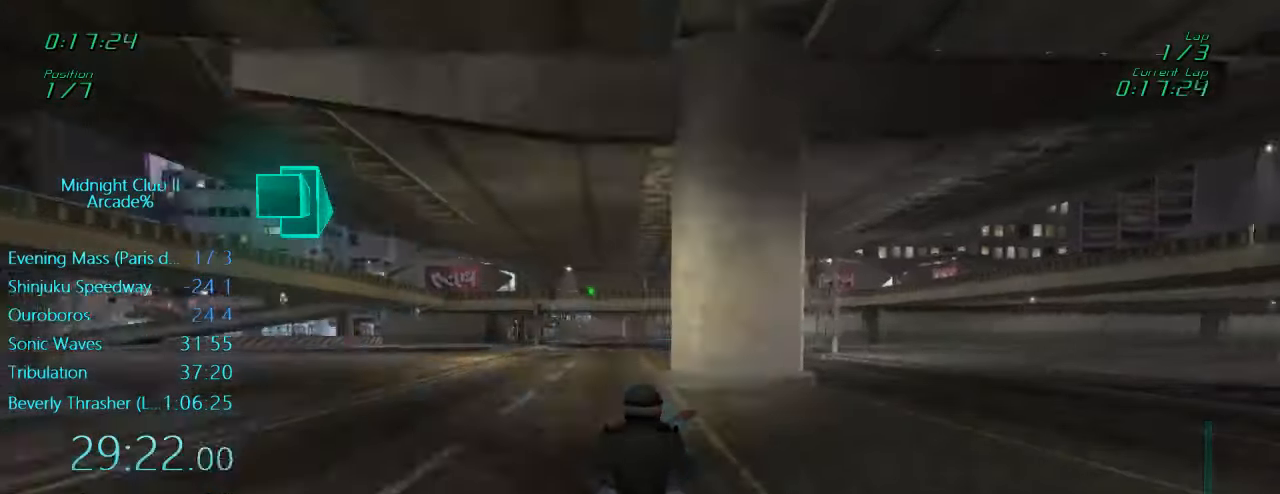
{"buttons": ["R2"], "left_stick": "center", "events": [[250, "left_stick", "right"], [384, "left_stick", "center"]]}
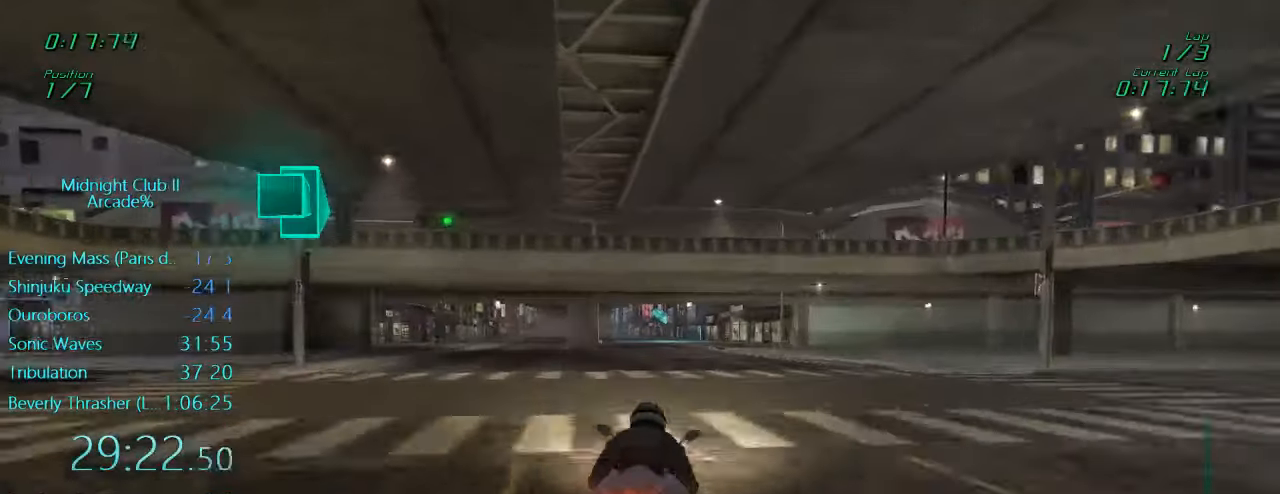
{"buttons": ["R2"], "left_stick": "left", "events": [[450, "left_stick", "left"]]}
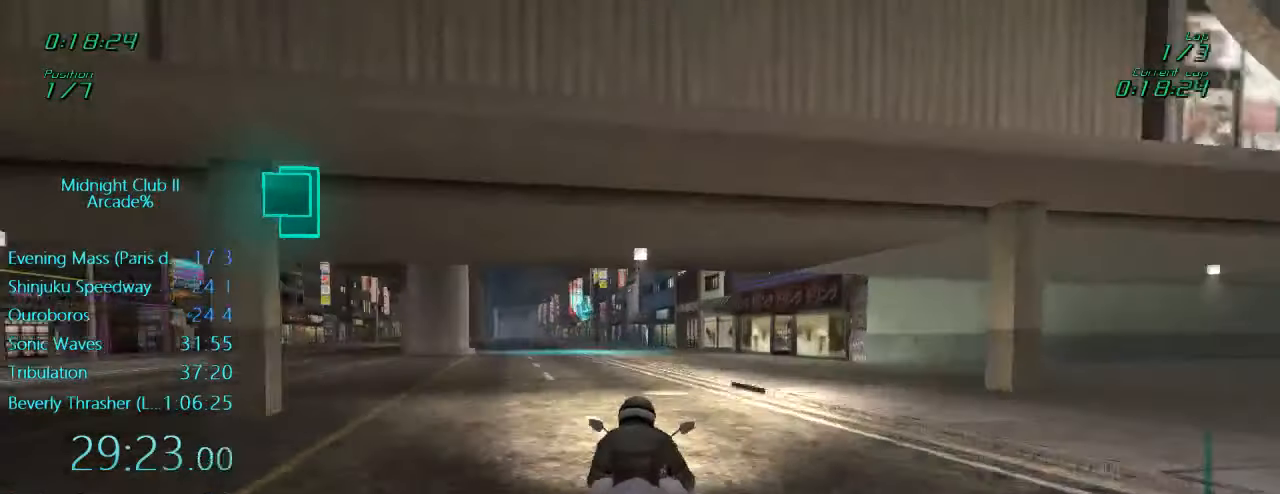
{"buttons": ["R2"], "left_stick": "center", "events": [[450, "left_stick", "center"]]}
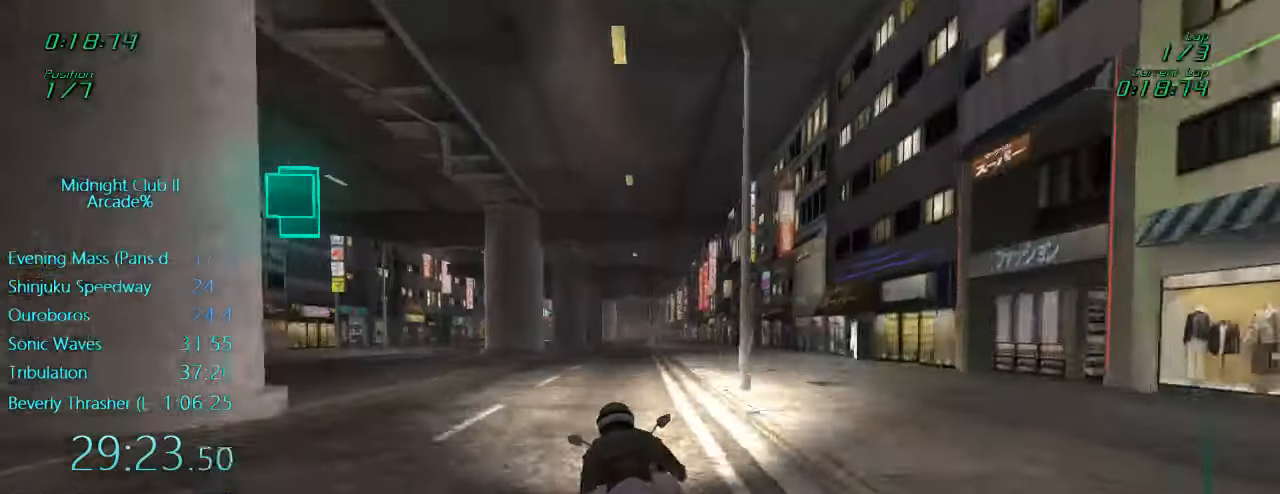
{"buttons": ["R2"], "left_stick": "left", "events": [[150, "left_stick", "left"]]}
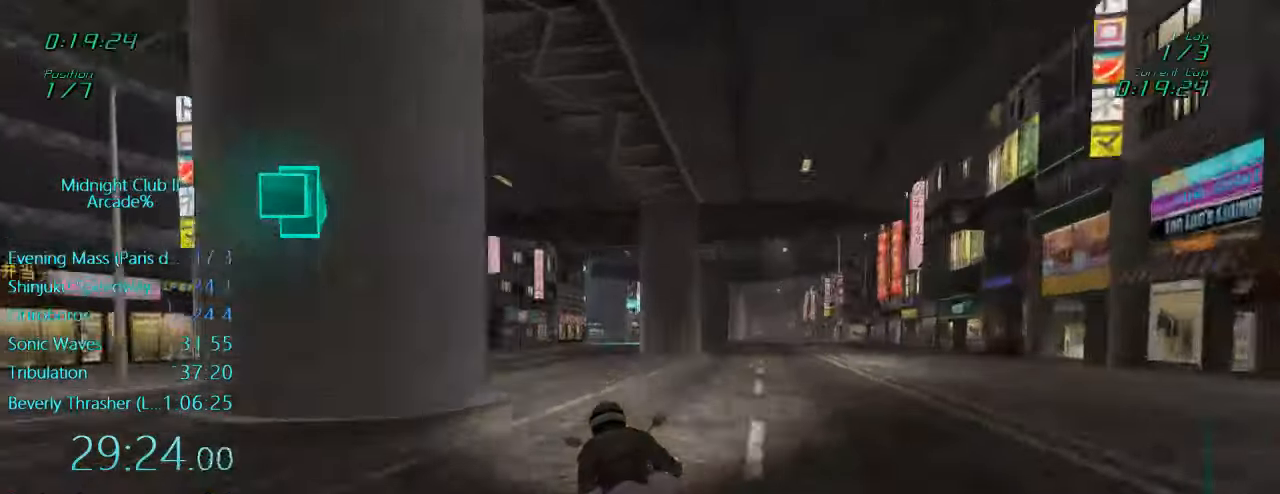
{"buttons": ["L1"], "left_stick": "right", "events": [[117, "left_stick", "center"], [284, "R2", "up"], [317, "L1", "down"], [433, "left_stick", "right"]]}
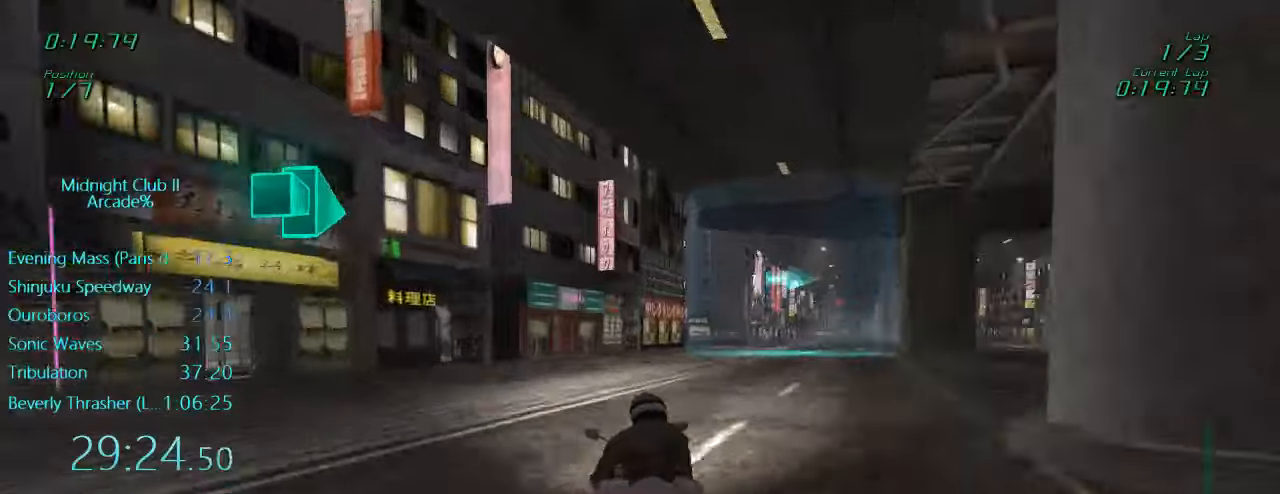
{"buttons": ["L1", "R2"], "left_stick": "right", "events": [[66, "L2", "down"], [316, "L2", "up"], [450, "R2", "down"]]}
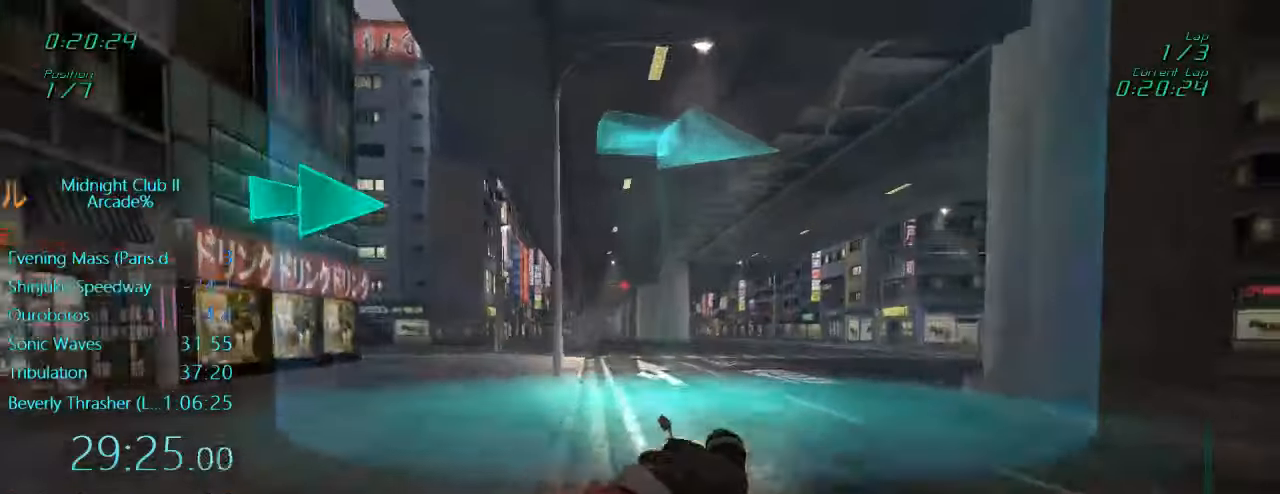
{"buttons": ["L1", "R2"], "left_stick": "right", "events": [[366, "X", "down"], [450, "X", "up"]]}
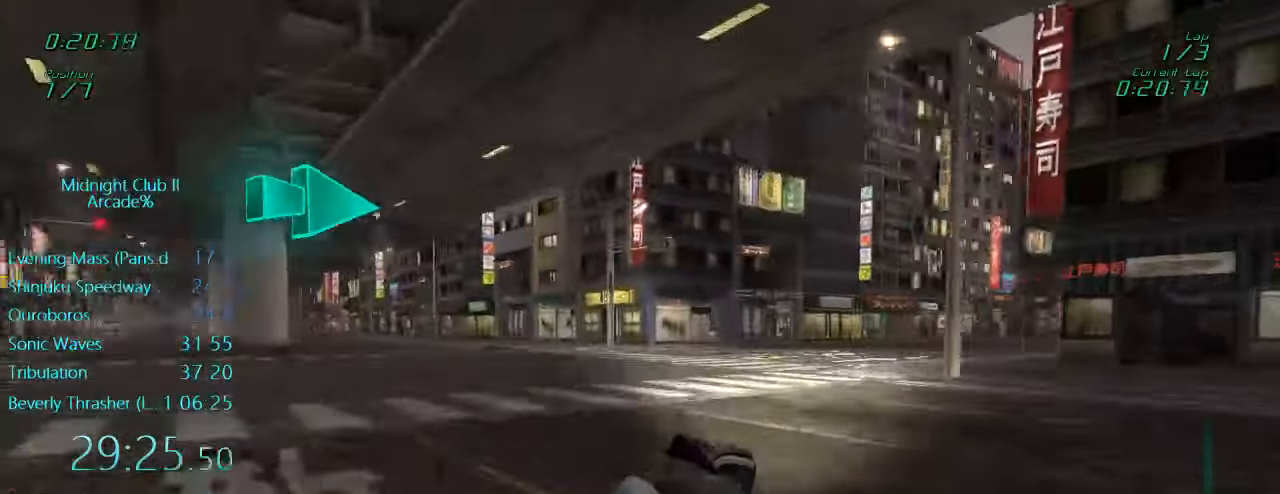
{"buttons": ["L1", "R2"], "left_stick": "right", "events": []}
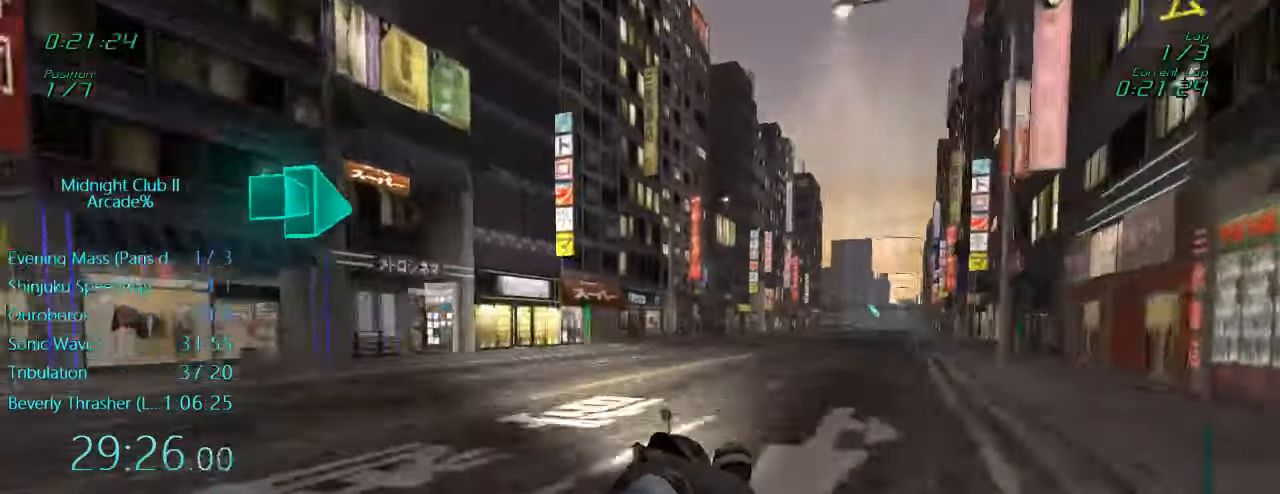
{"buttons": ["L1", "R2"], "left_stick": "up-right", "events": [[116, "left_stick", "down-right"], [383, "left_stick", "right"], [500, "left_stick", "up-right"]]}
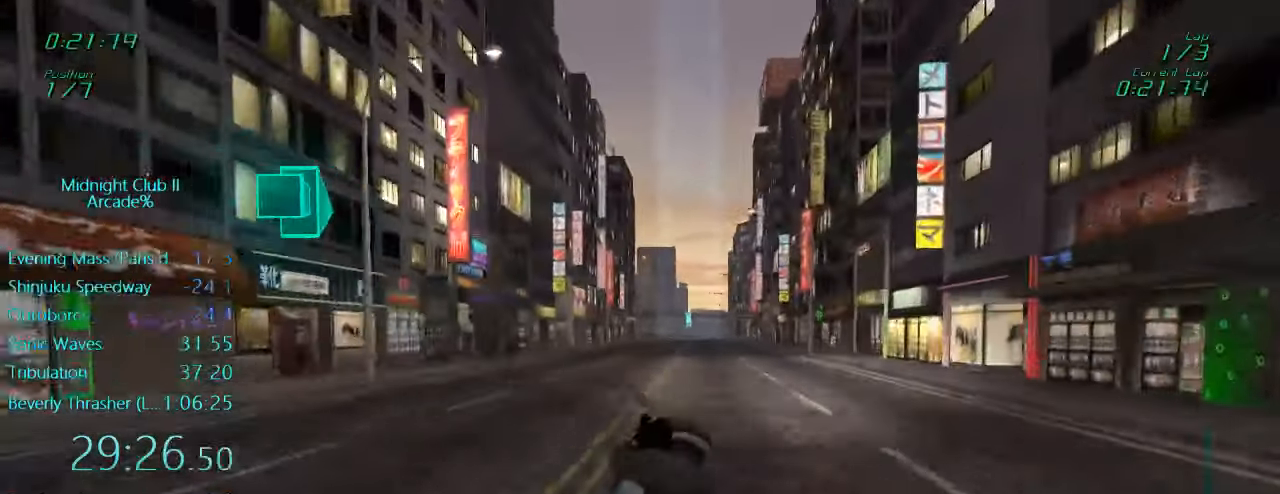
{"buttons": ["A", "L1", "R2"], "left_stick": "left", "events": [[350, "left_stick", "center"], [416, "left_stick", "left"], [450, "A", "down"]]}
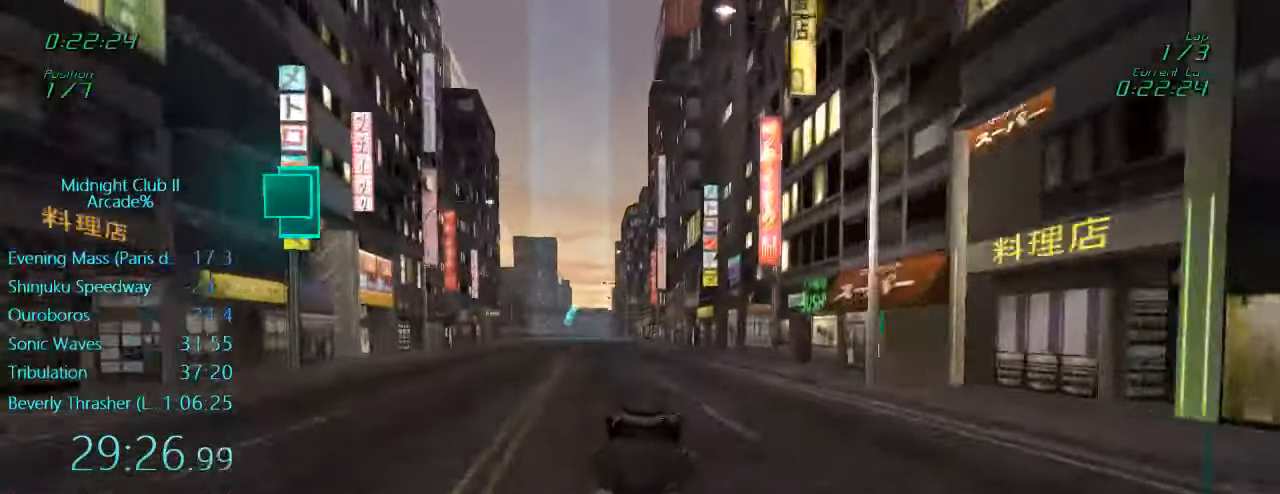
{"buttons": ["L1", "R2"], "left_stick": "center", "events": [[50, "A", "up"], [333, "left_stick", "center"]]}
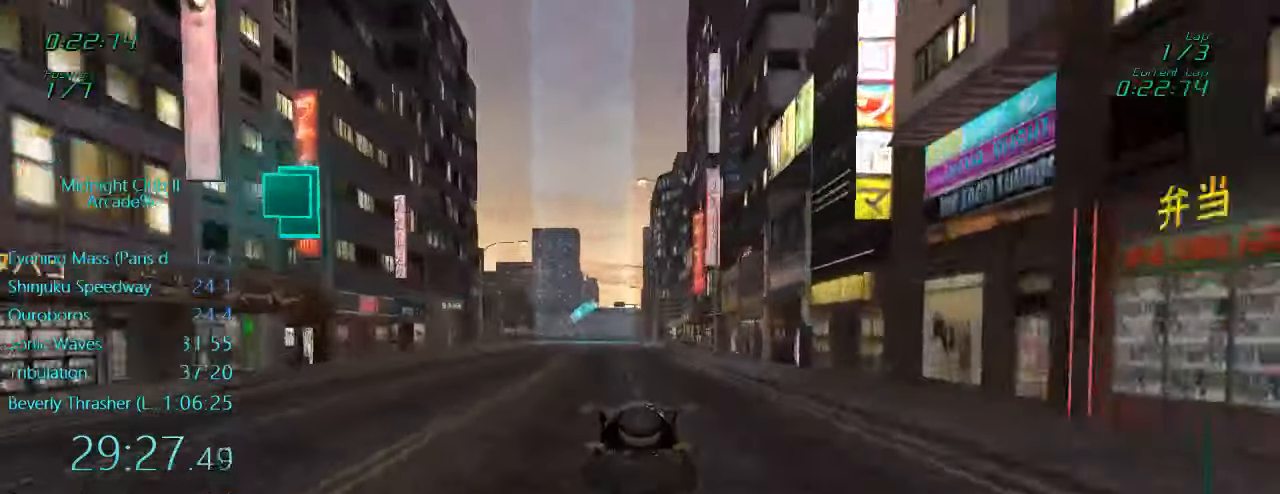
{"buttons": ["L1", "R2"], "left_stick": "center", "events": [[216, "left_stick", "left"], [350, "left_stick", "center"]]}
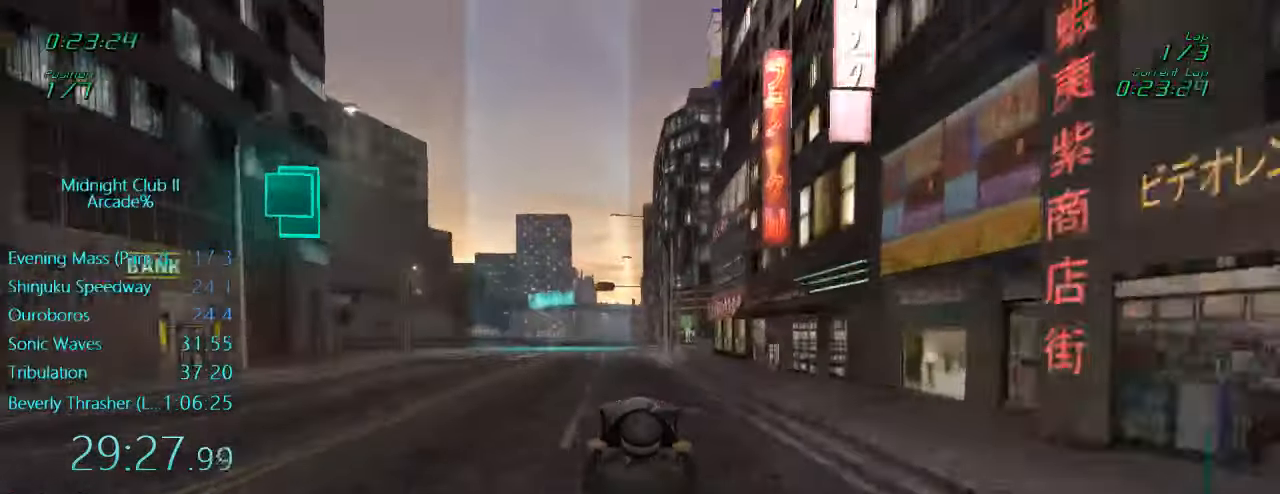
{"buttons": ["L1", "R2"], "left_stick": "left", "events": [[83, "left_stick", "left"], [300, "left_stick", "center"], [500, "left_stick", "left"]]}
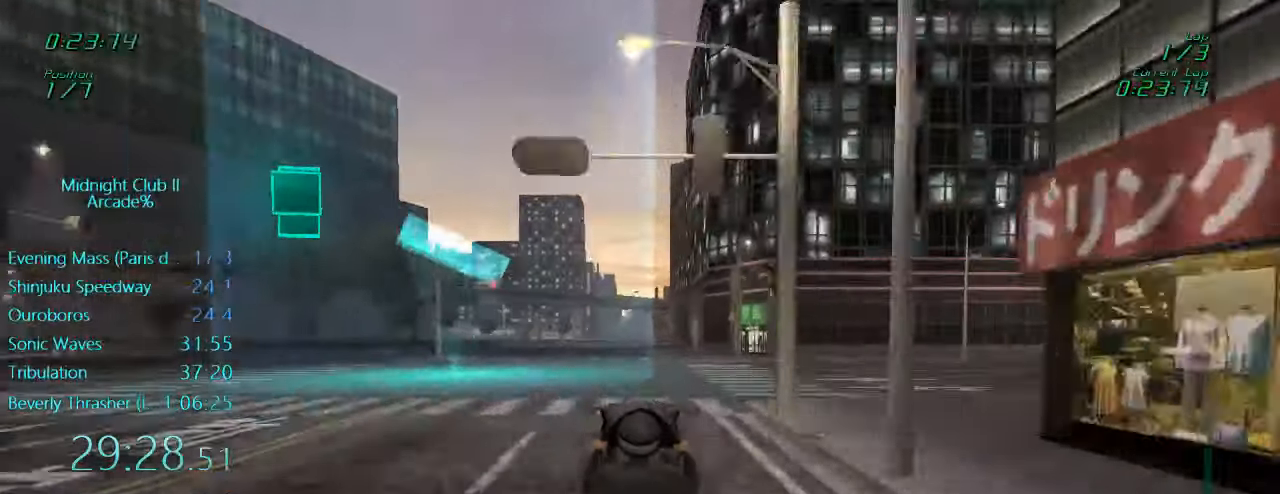
{"buttons": ["R2"], "left_stick": "center", "events": [[183, "L1", "up"], [183, "left_stick", "center"]]}
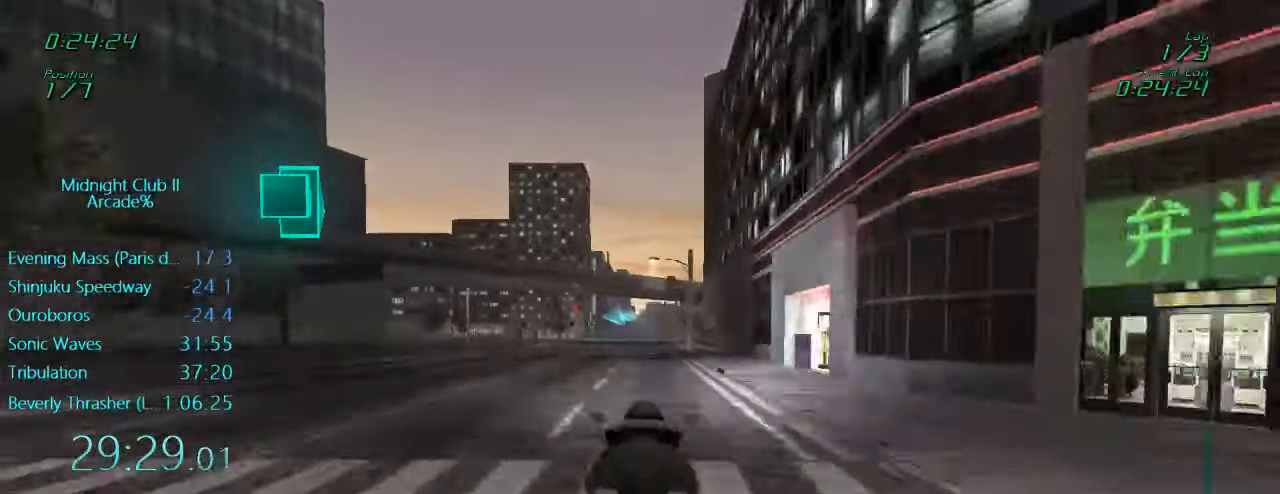
{"buttons": ["R2"], "left_stick": "center", "events": []}
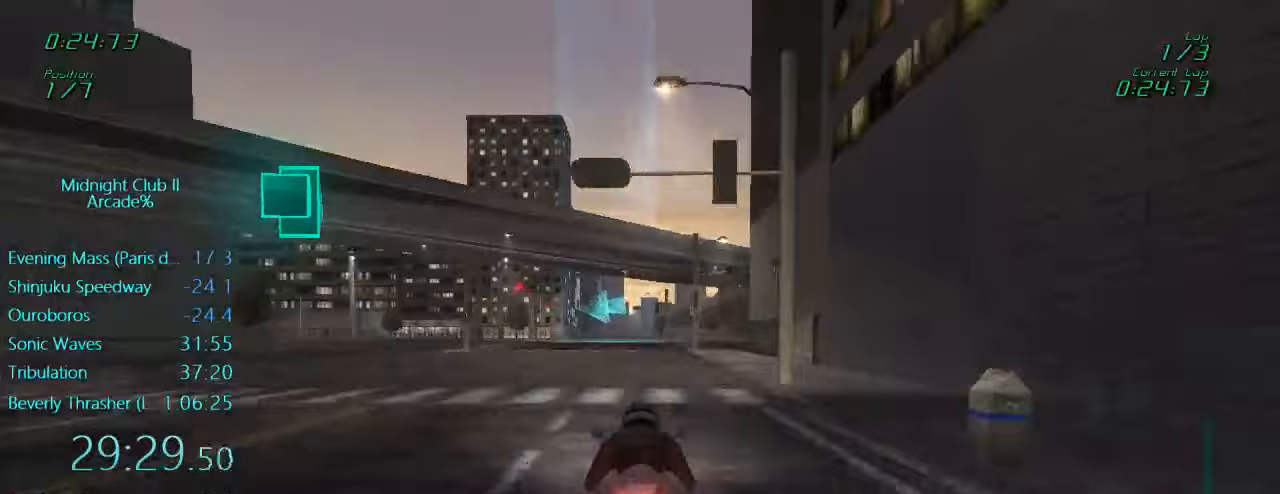
{"buttons": ["L1", "R2"], "left_stick": "left", "events": [[250, "L1", "down"], [433, "left_stick", "left"]]}
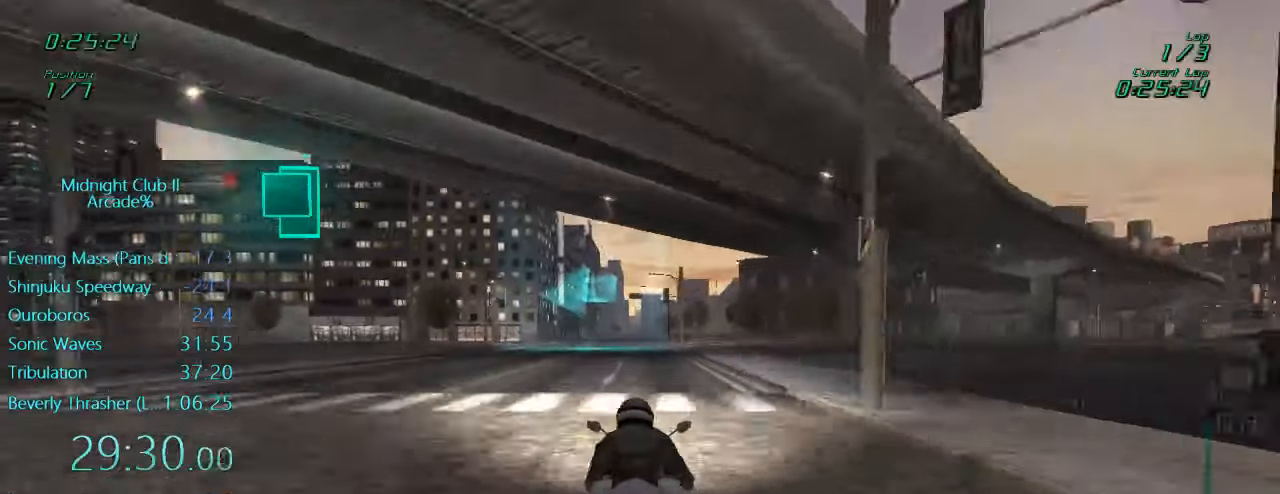
{"buttons": ["L1", "R2"], "left_stick": "left", "events": []}
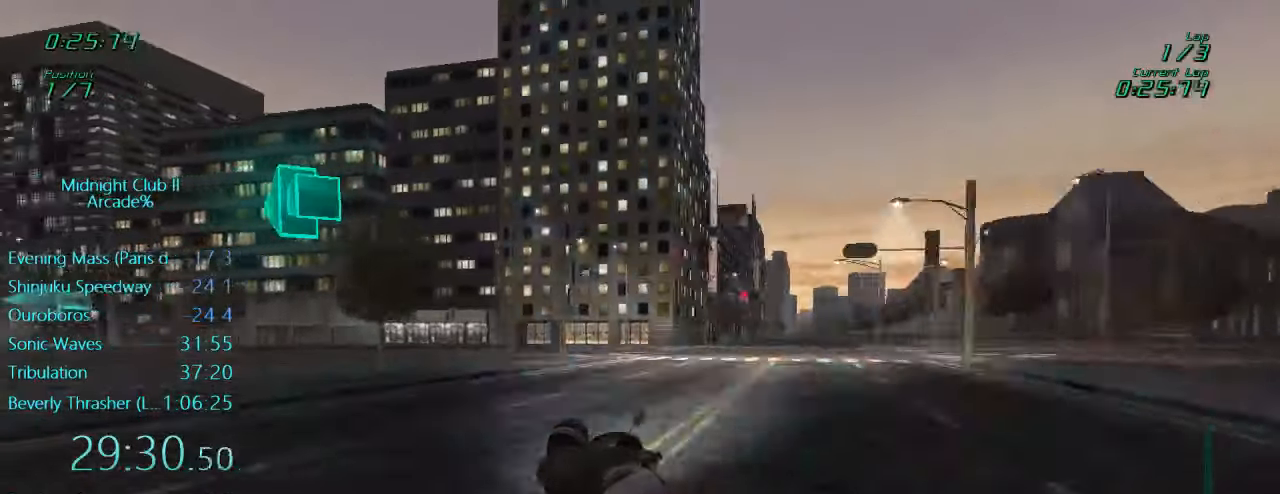
{"buttons": ["L1", "R2"], "left_stick": "left", "events": []}
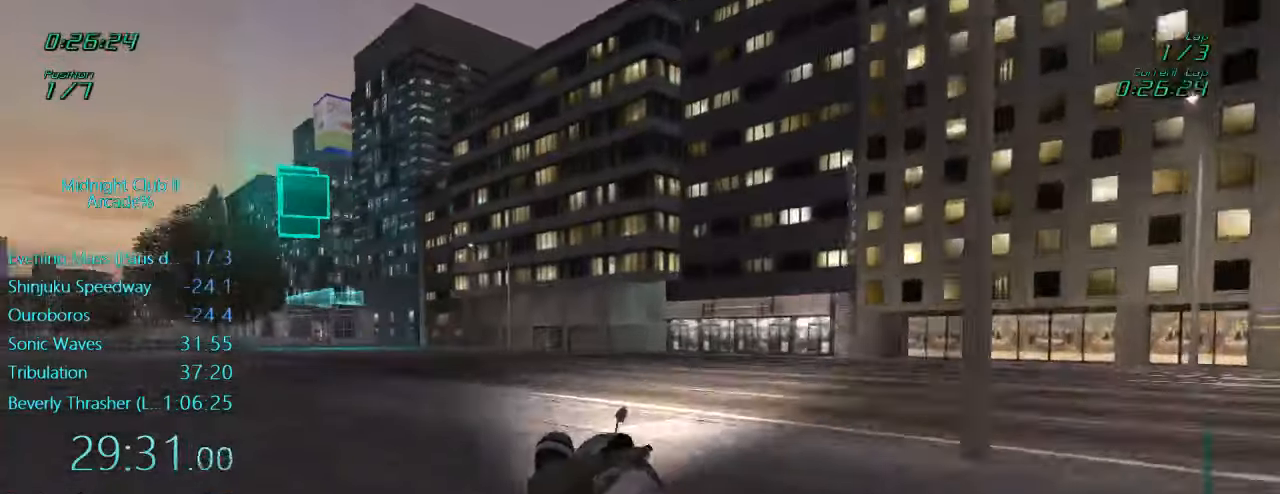
{"buttons": ["L1"], "left_stick": "left", "events": [[350, "R2", "up"]]}
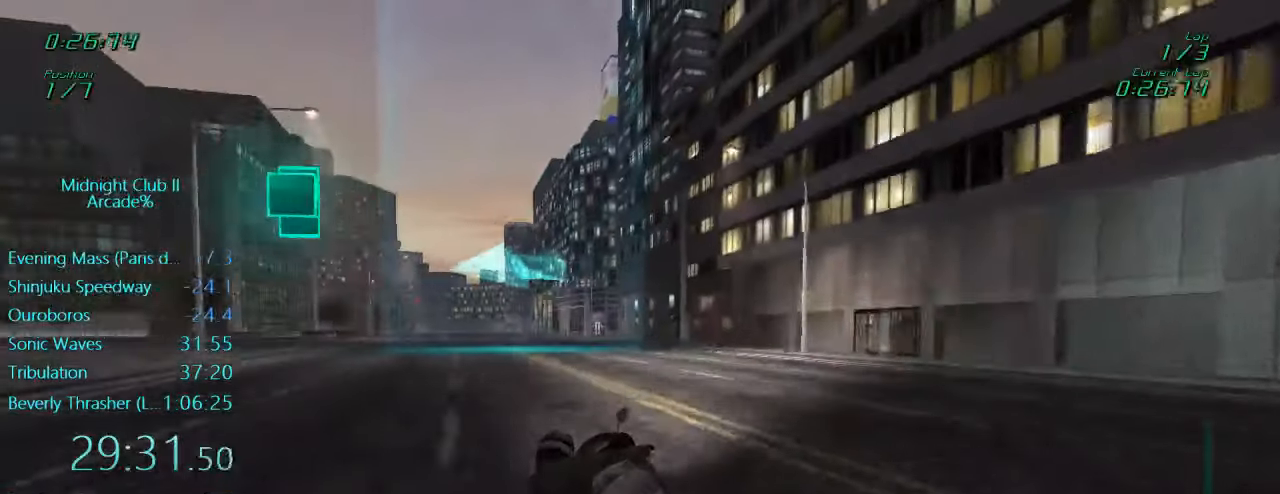
{"buttons": ["L1", "R2"], "left_stick": "left", "events": [[283, "X", "down"], [383, "X", "up"], [450, "R2", "down"]]}